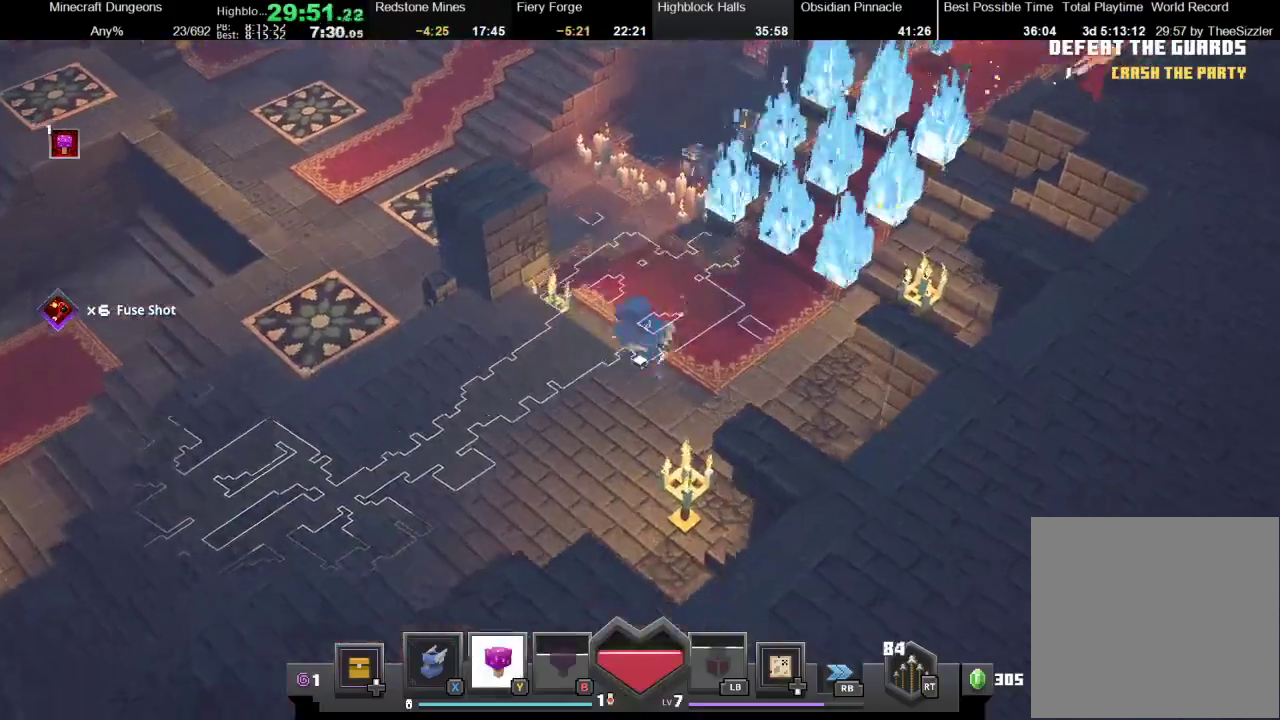
Gameplay with a controller (Xbox layout); each line is a JSON object with the inputs held at the frame after it. "events" lists button and stick changes between this image and that frame as [ms after this image, input, new state], when the widget could be followed in between. Not read: L3 R3.
{"buttons": [], "left_stick": "left", "right_stick": "center", "events": [[200, "left_stick", "up-right"], [333, "R2", "down"], [433, "R2", "up"], [433, "left_stick", "down-left"], [500, "left_stick", "left"]]}
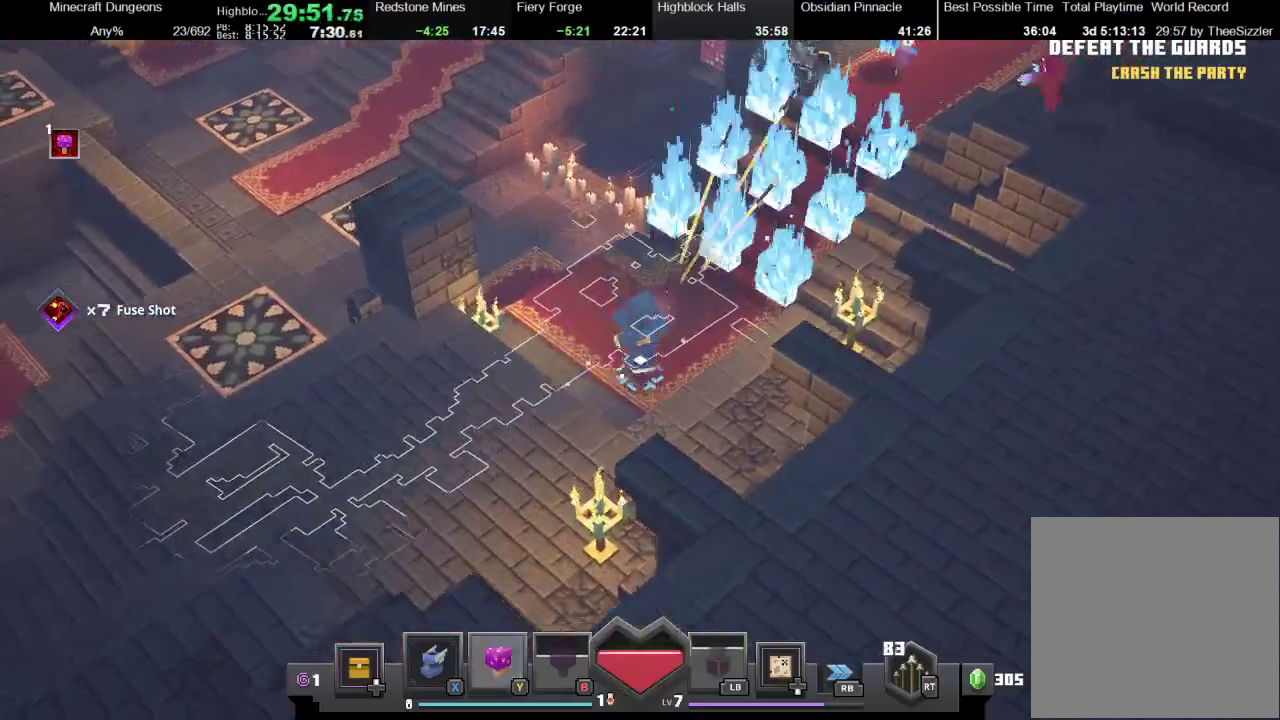
{"buttons": ["R2"], "left_stick": "up-right", "right_stick": "center", "events": [[267, "left_stick", "up"], [367, "left_stick", "up-right"], [500, "R2", "down"]]}
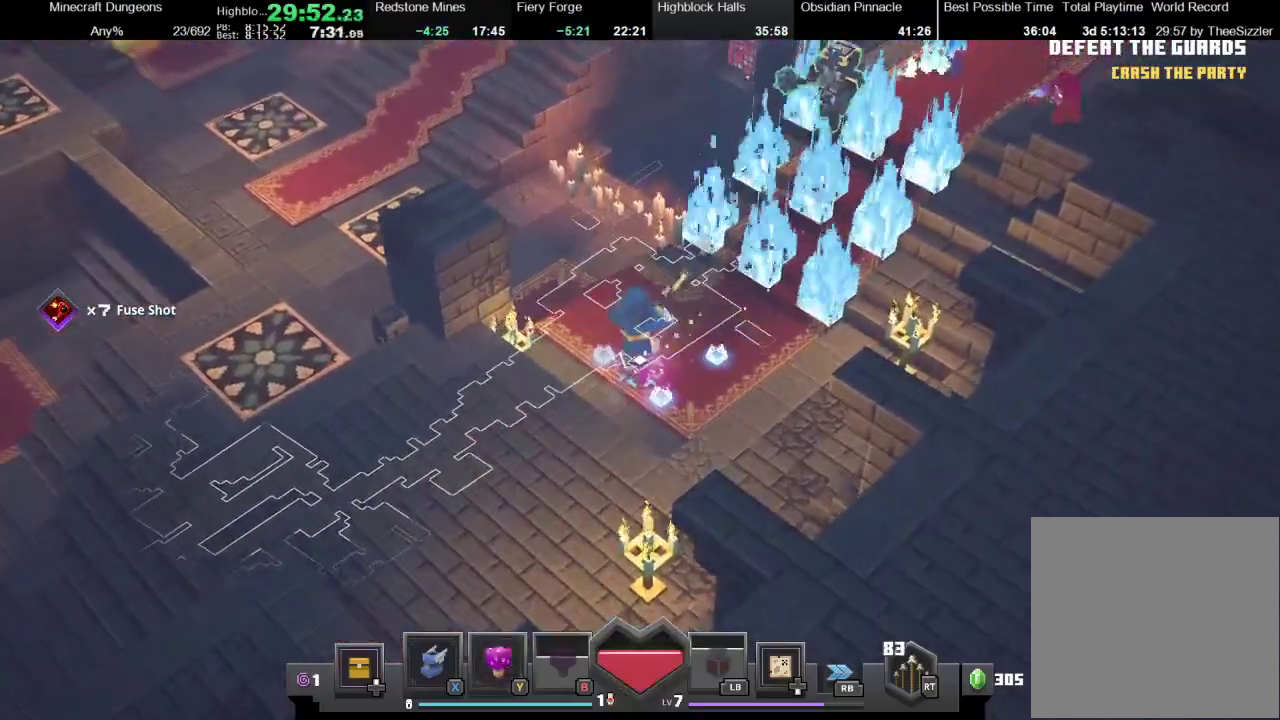
{"buttons": [], "left_stick": "up-left", "right_stick": "center", "events": [[133, "R2", "up"], [133, "left_stick", "center"], [233, "left_stick", "left"], [333, "left_stick", "up-left"]]}
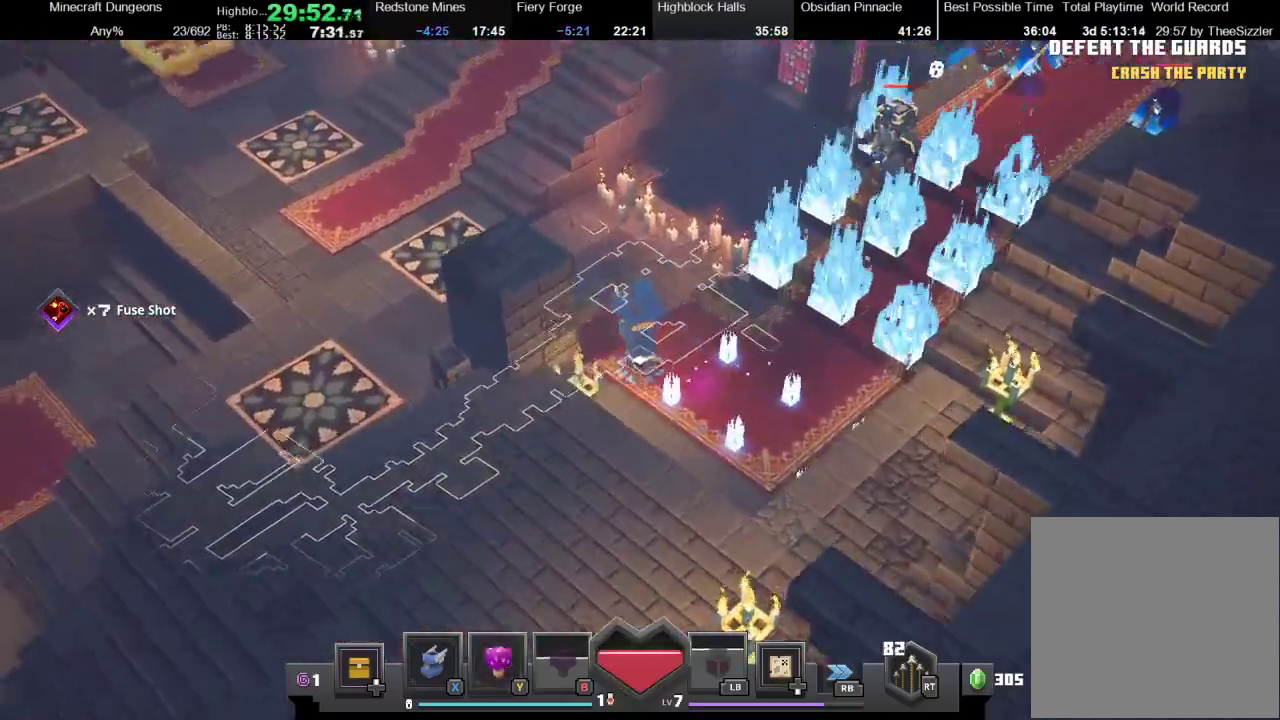
{"buttons": [], "left_stick": "up-right", "right_stick": "center", "events": [[333, "left_stick", "up"], [433, "left_stick", "up-right"]]}
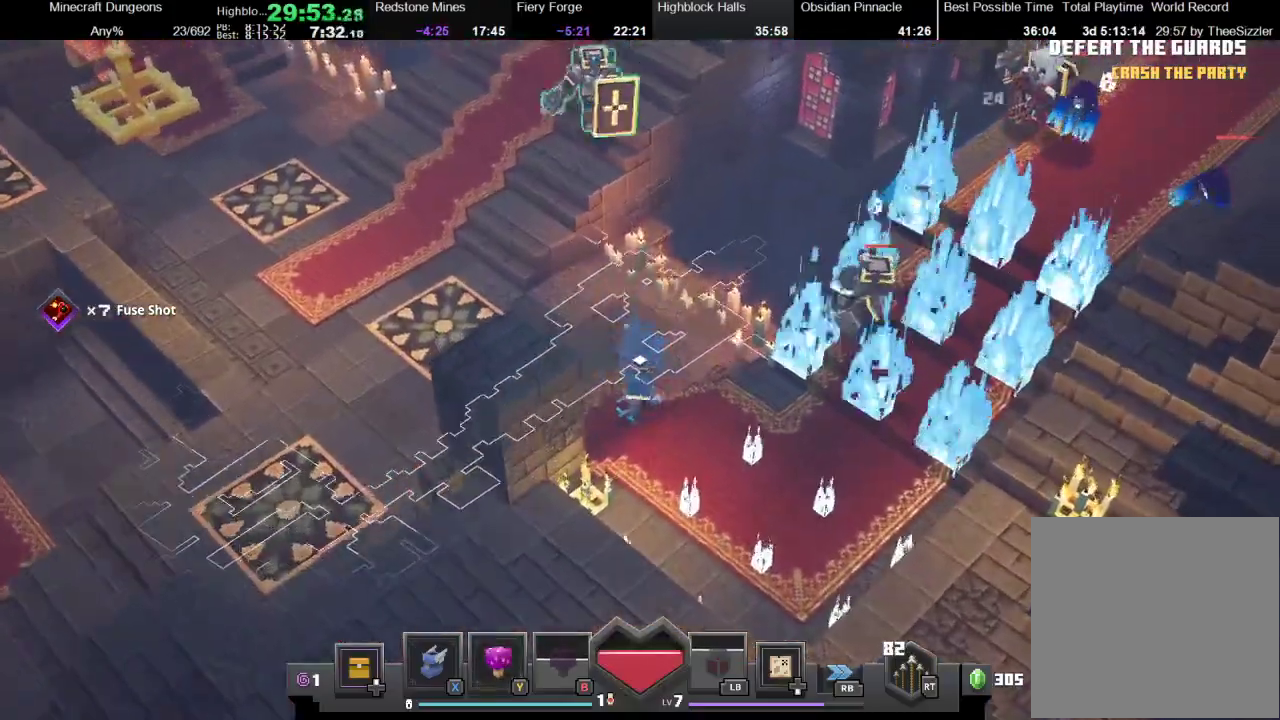
{"buttons": [], "left_stick": "up-left", "right_stick": "center", "events": [[33, "R2", "down"], [33, "left_stick", "up-left"], [200, "R2", "up"]]}
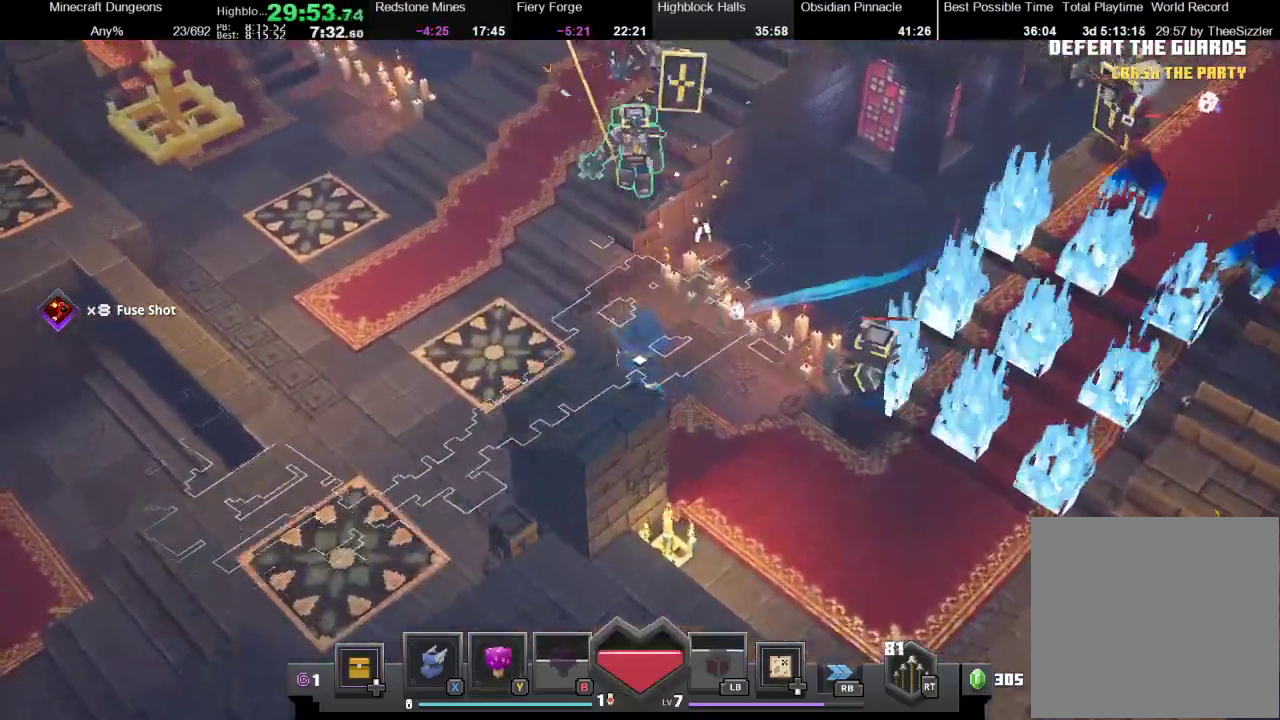
{"buttons": [], "left_stick": "left", "right_stick": "center", "events": [[100, "left_stick", "up"], [200, "R2", "down"], [300, "left_stick", "up-left"], [333, "R2", "up"], [400, "left_stick", "left"]]}
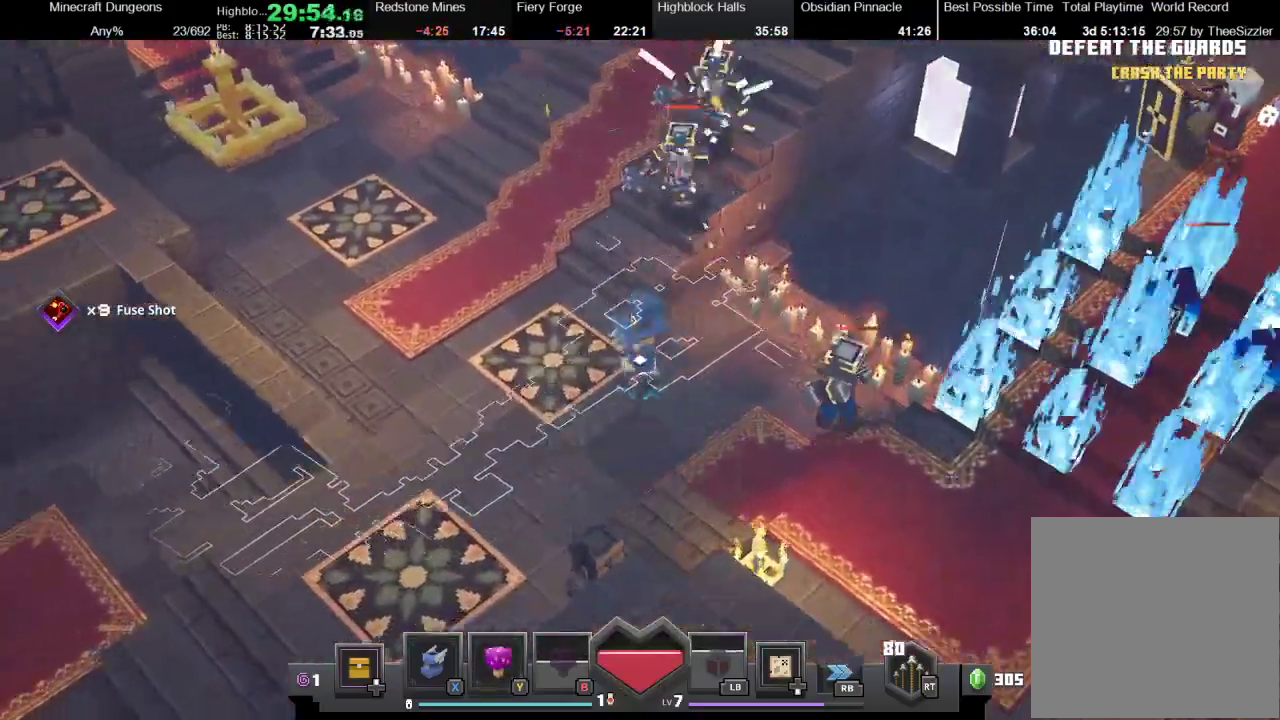
{"buttons": [], "left_stick": "up-left", "right_stick": "center", "events": [[200, "left_stick", "up-left"], [267, "left_stick", "up"], [333, "R2", "down"], [467, "R2", "up"], [467, "left_stick", "up-left"]]}
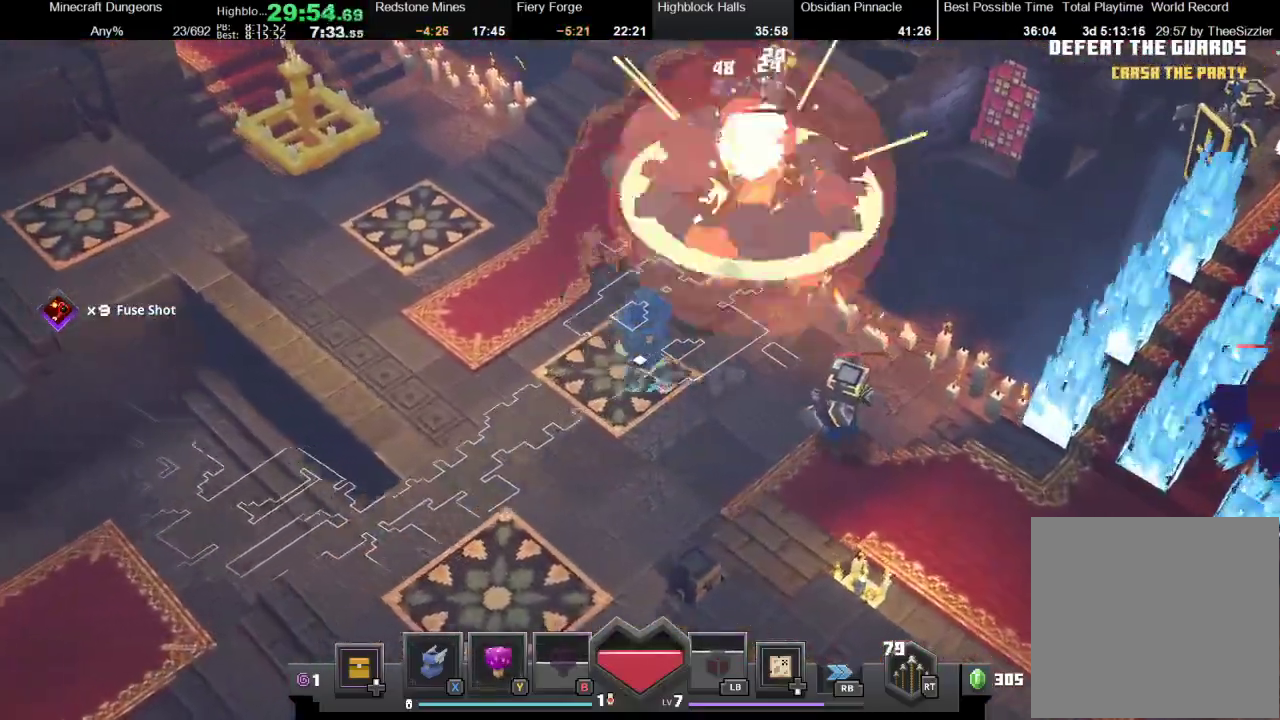
{"buttons": [], "left_stick": "down-right", "right_stick": "center", "events": [[67, "left_stick", "left"], [133, "left_stick", "up-left"], [467, "left_stick", "down-right"]]}
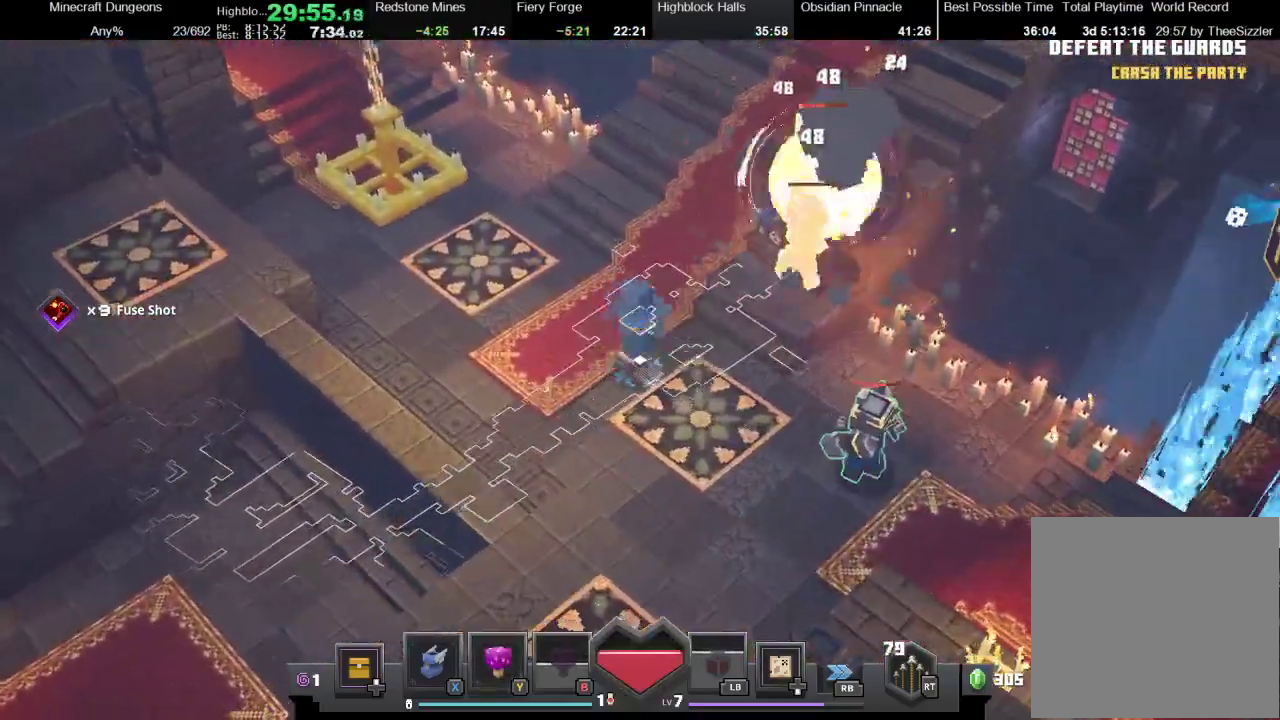
{"buttons": [], "left_stick": "up-left", "right_stick": "center", "events": [[33, "R2", "down"], [133, "R2", "up"], [167, "left_stick", "left"], [300, "left_stick", "up-left"]]}
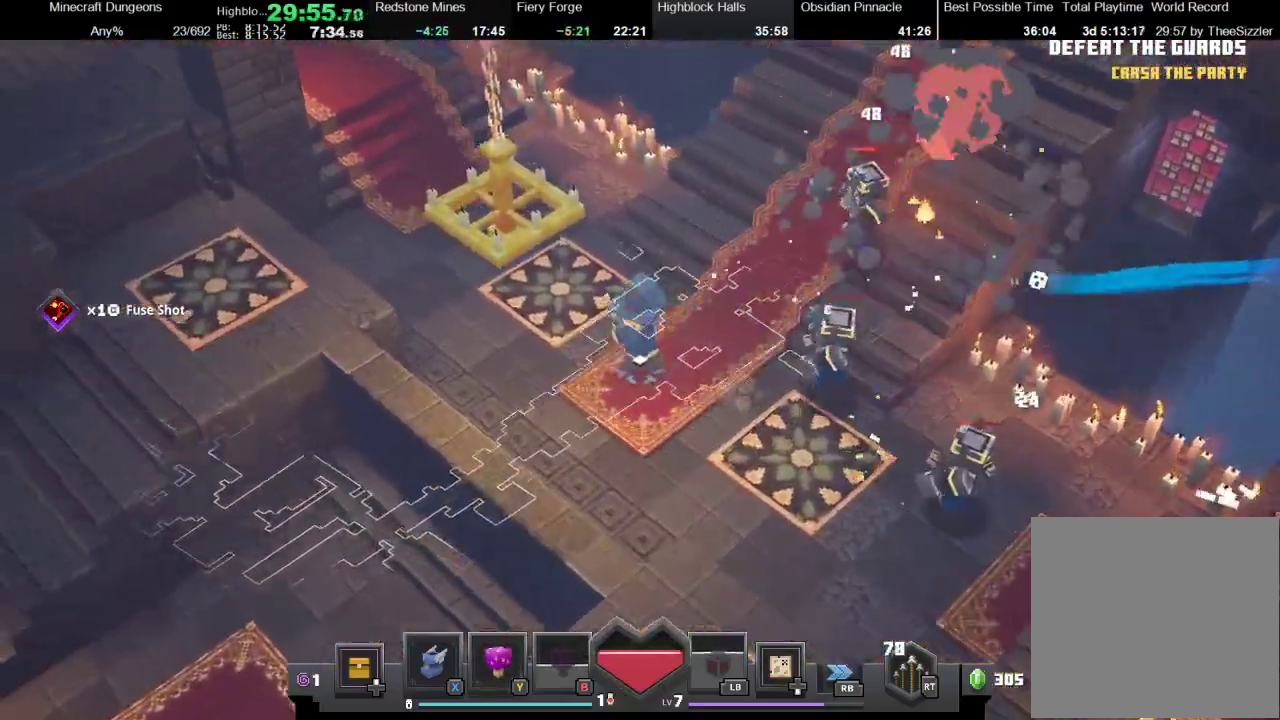
{"buttons": [], "left_stick": "up-left", "right_stick": "center", "events": [[67, "left_stick", "right"], [167, "R2", "down"], [267, "left_stick", "left"], [300, "R2", "up"], [467, "left_stick", "up-left"]]}
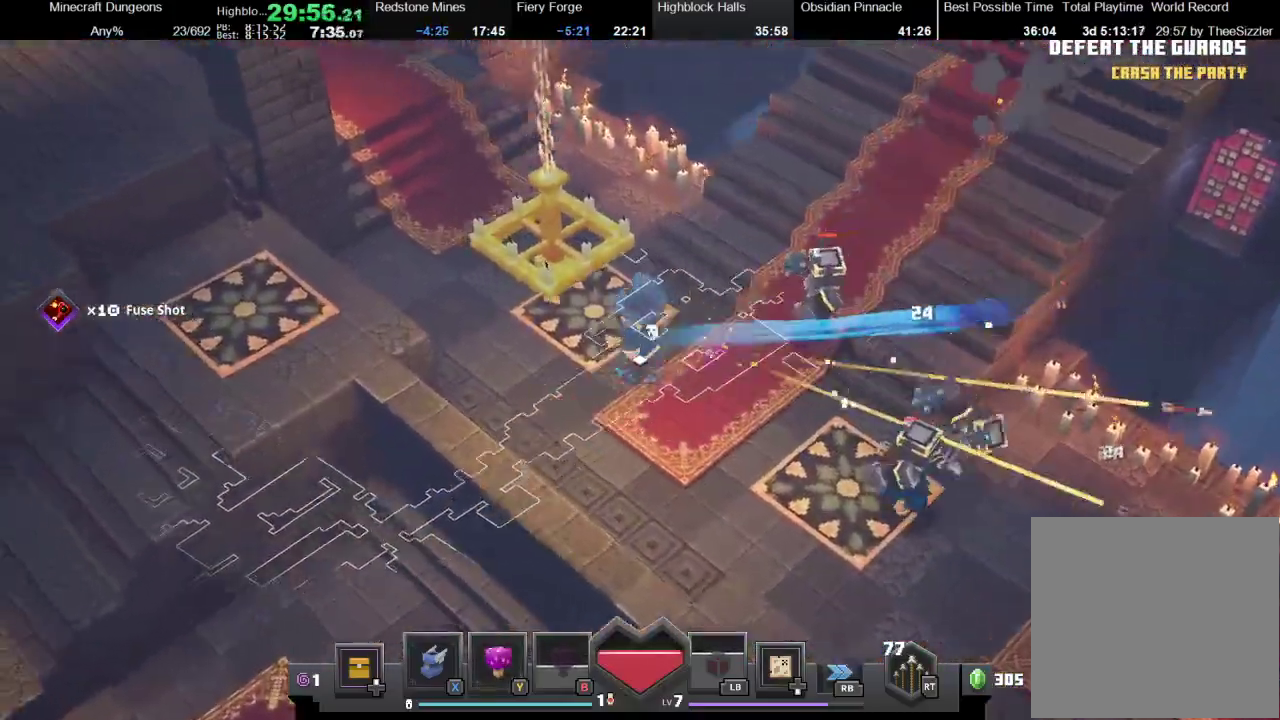
{"buttons": [], "left_stick": "up-left", "right_stick": "center", "events": [[167, "left_stick", "right"], [233, "R2", "down"], [333, "left_stick", "center"], [367, "R2", "up"], [400, "left_stick", "up-left"]]}
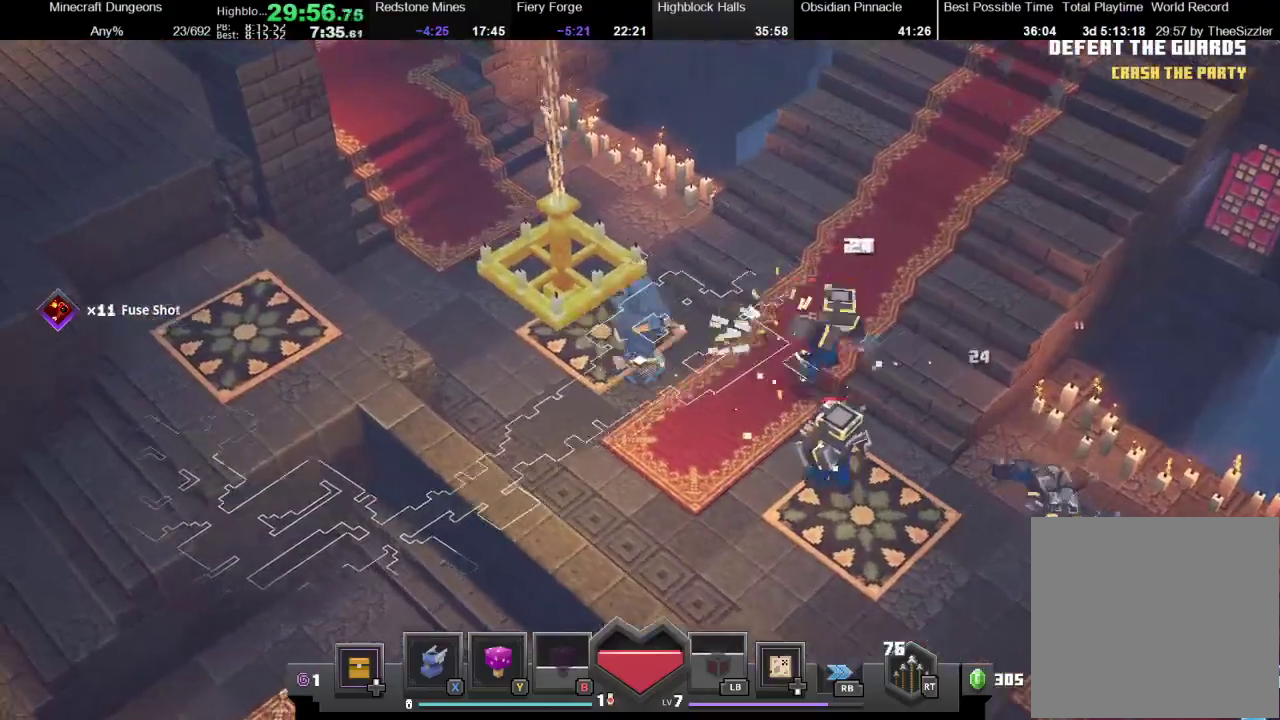
{"buttons": ["R2"], "left_stick": "center", "right_stick": "center", "events": [[300, "left_stick", "down-right"], [400, "R2", "down"], [500, "left_stick", "center"]]}
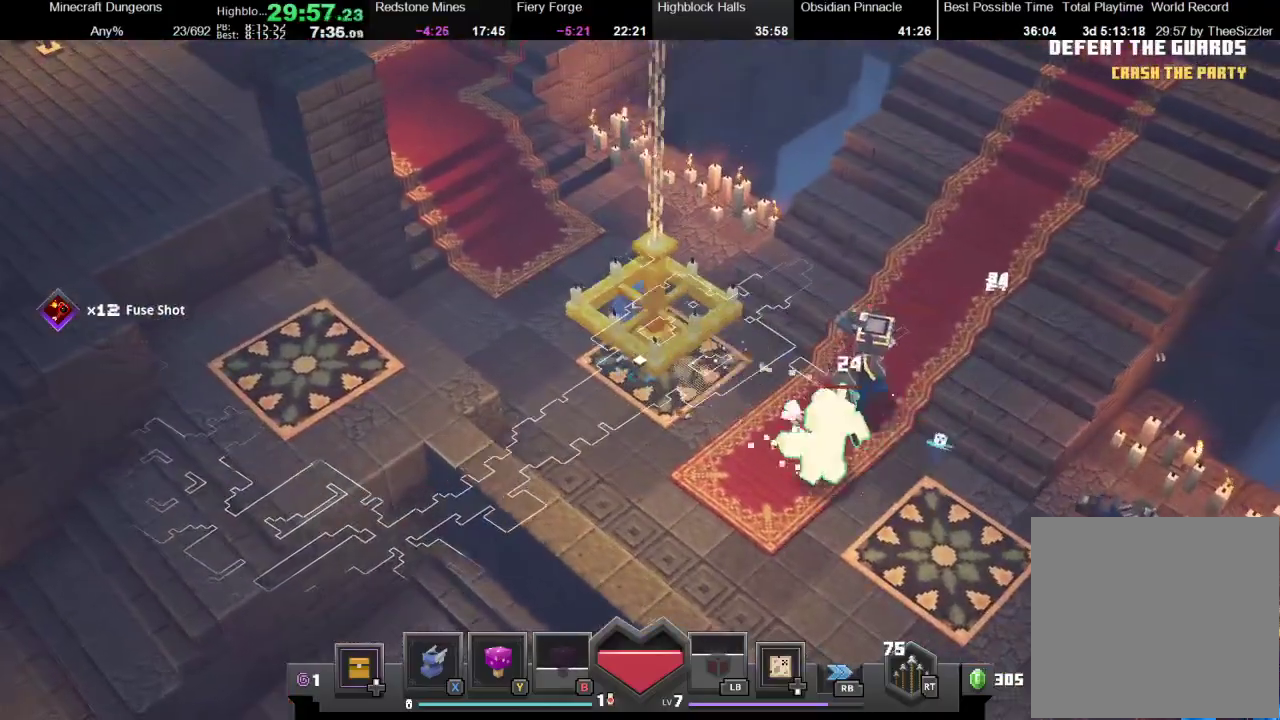
{"buttons": ["R2"], "left_stick": "down-right", "right_stick": "center", "events": [[33, "R2", "up"], [100, "left_stick", "up-left"], [433, "left_stick", "down-right"], [500, "R2", "down"]]}
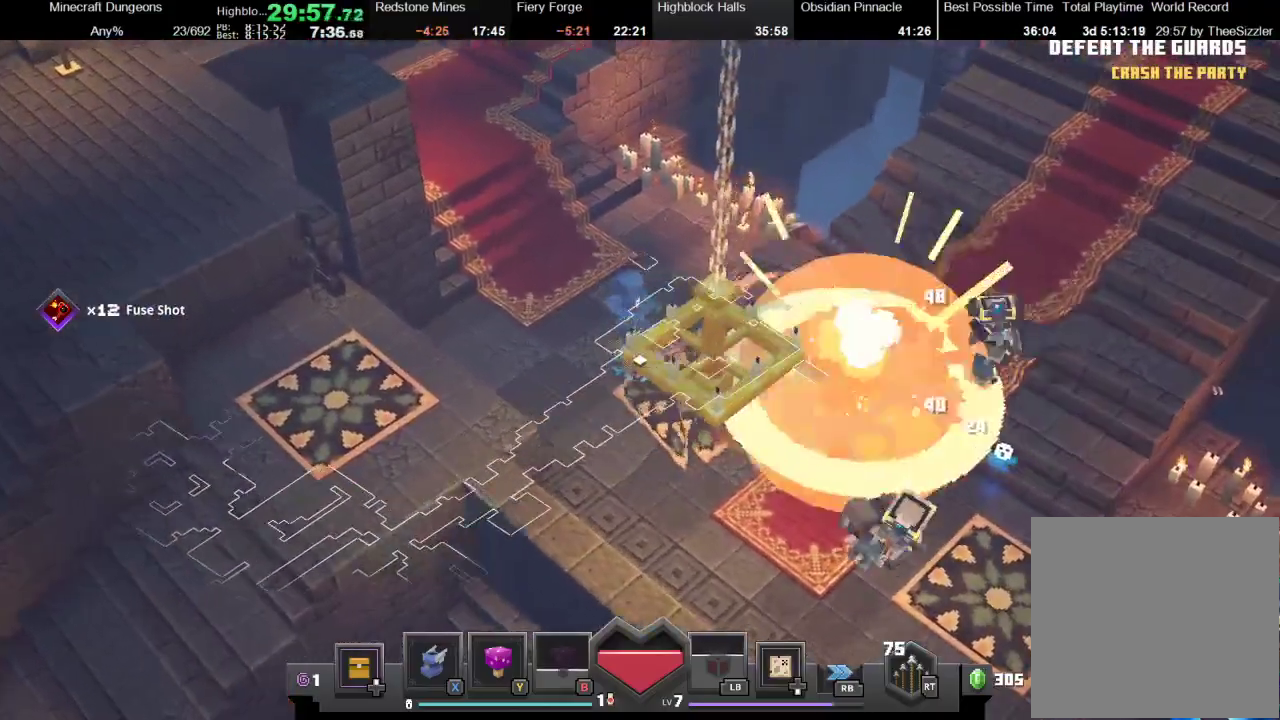
{"buttons": [], "left_stick": "down-right", "right_stick": "center", "events": [[67, "left_stick", "center"], [100, "R2", "up"], [167, "left_stick", "up-left"], [333, "left_stick", "center"], [433, "left_stick", "down-right"]]}
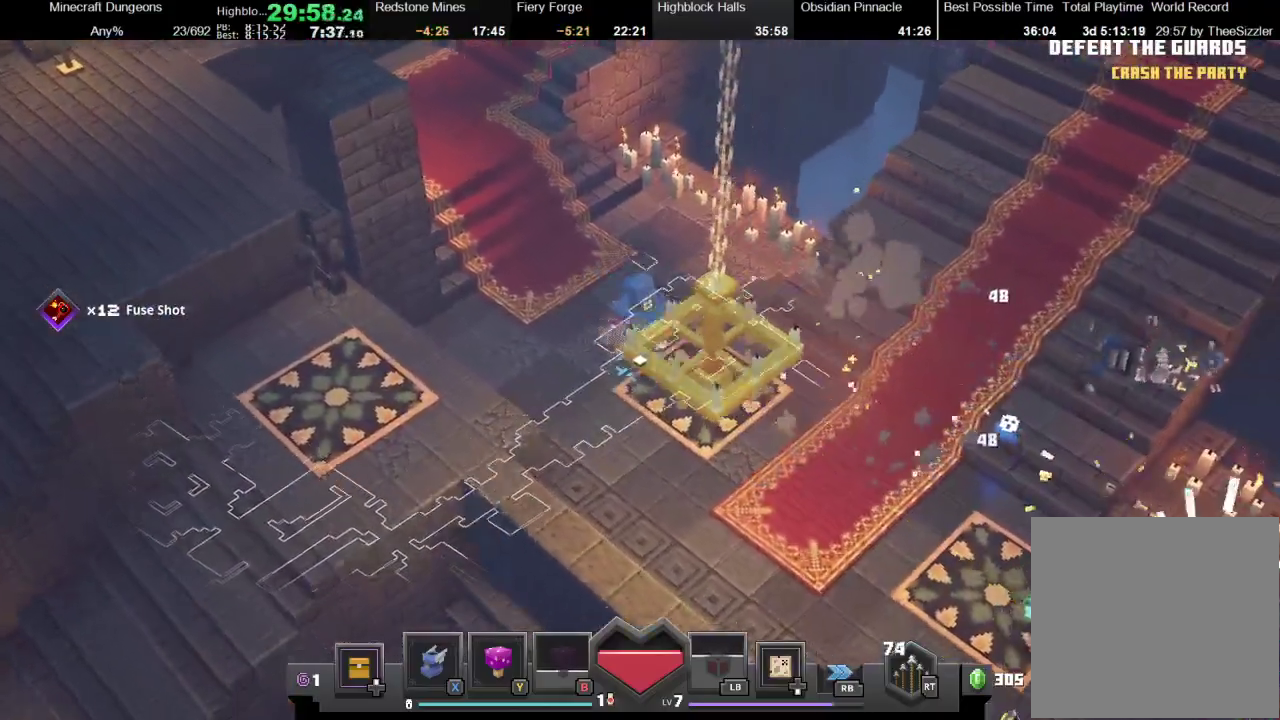
{"buttons": [], "left_stick": "down", "right_stick": "center", "events": [[100, "R2", "down"], [267, "R2", "up"], [433, "left_stick", "down"]]}
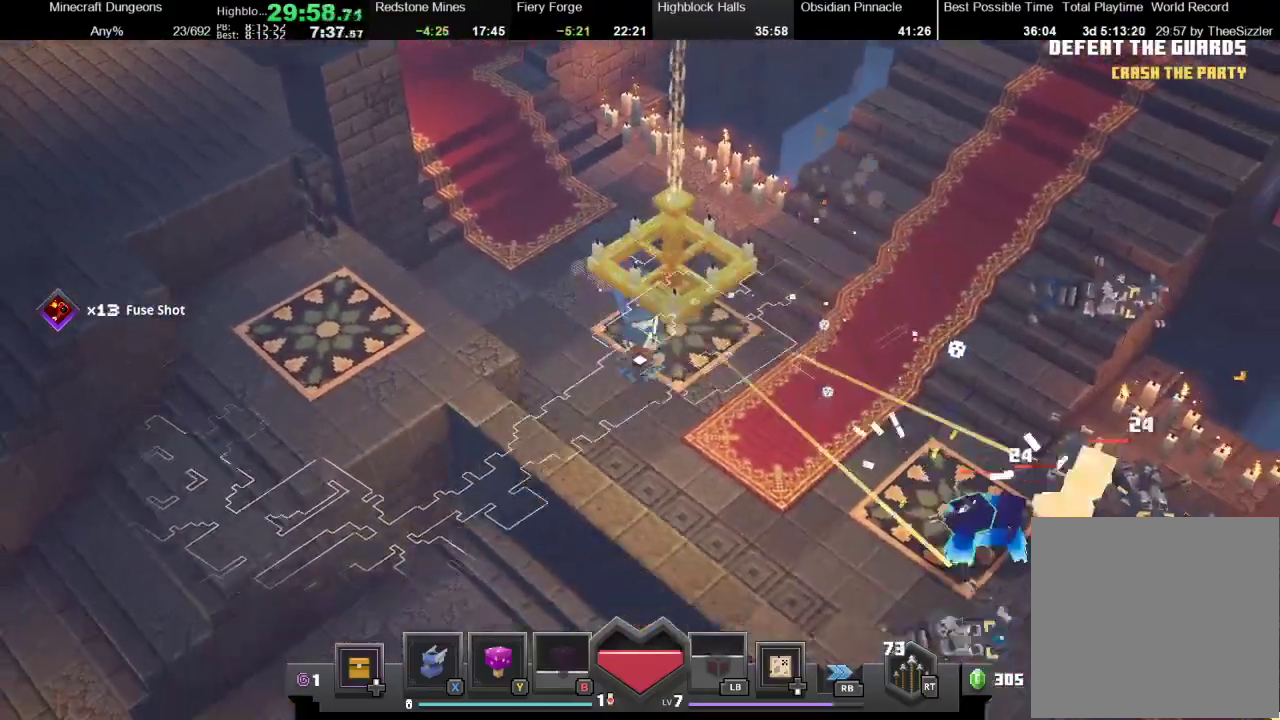
{"buttons": [], "left_stick": "down-right", "right_stick": "center", "events": [[67, "left_stick", "down-right"], [233, "R2", "down"], [333, "R2", "up"]]}
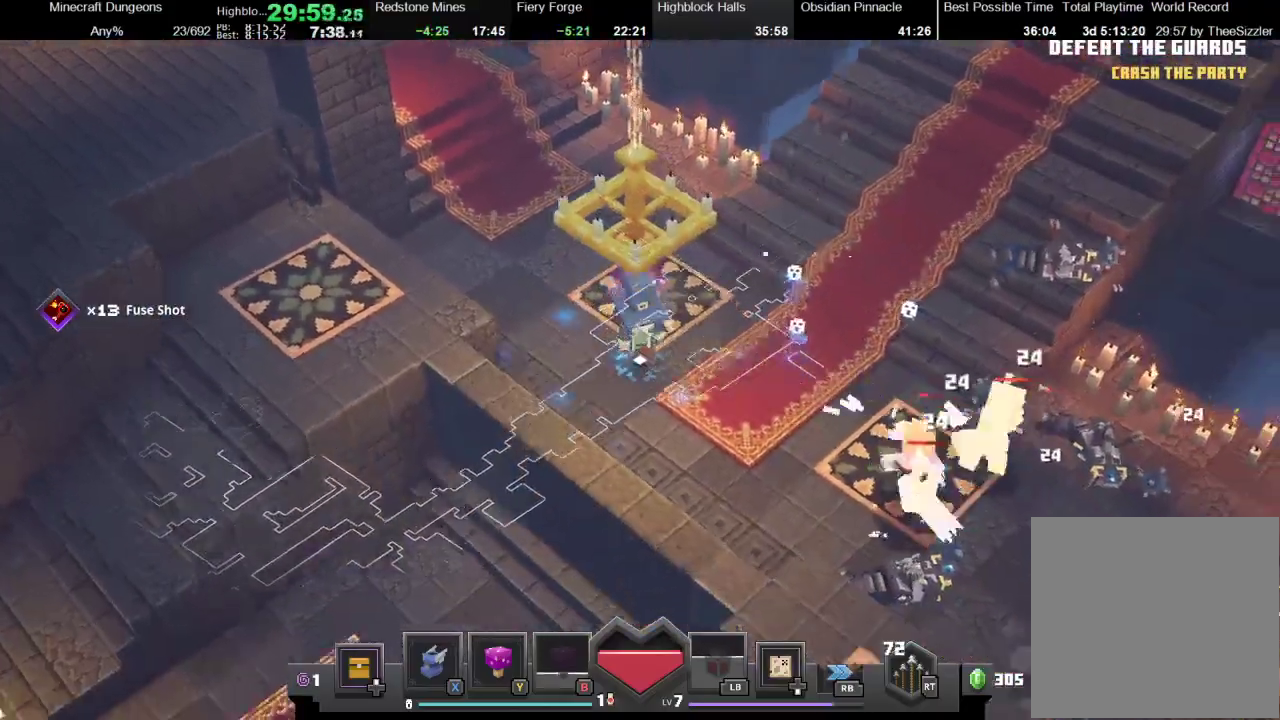
{"buttons": [], "left_stick": "down-right", "right_stick": "center", "events": [[200, "R2", "down"], [467, "R2", "up"]]}
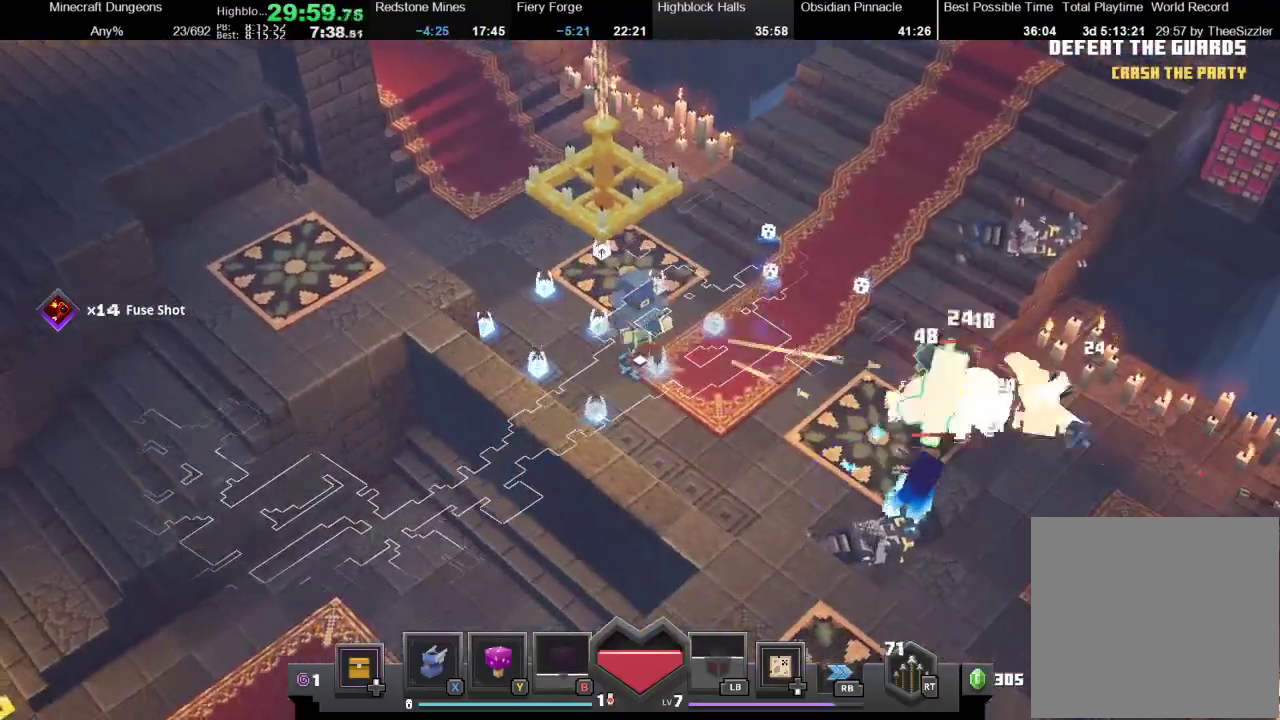
{"buttons": ["R2"], "left_stick": "down-right", "right_stick": "center", "events": [[433, "R2", "down"]]}
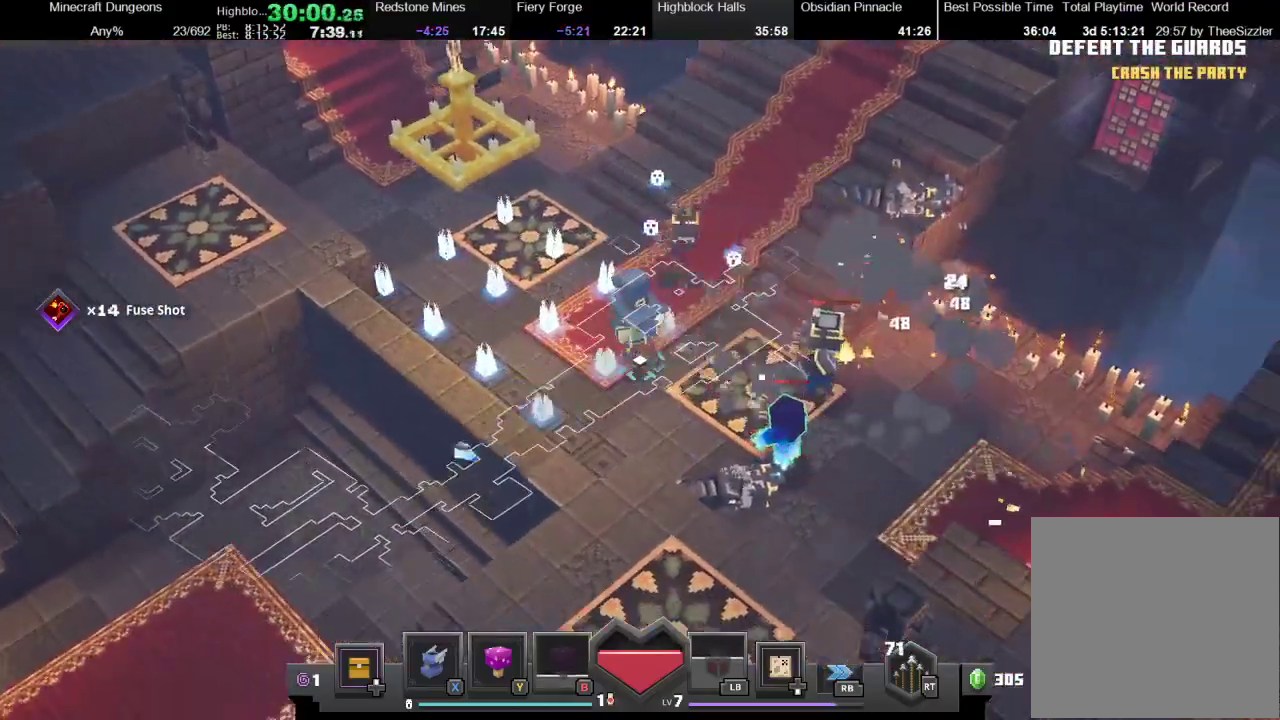
{"buttons": ["A"], "left_stick": "right", "right_stick": "center", "events": [[67, "R2", "up"], [400, "A", "down"], [500, "left_stick", "right"]]}
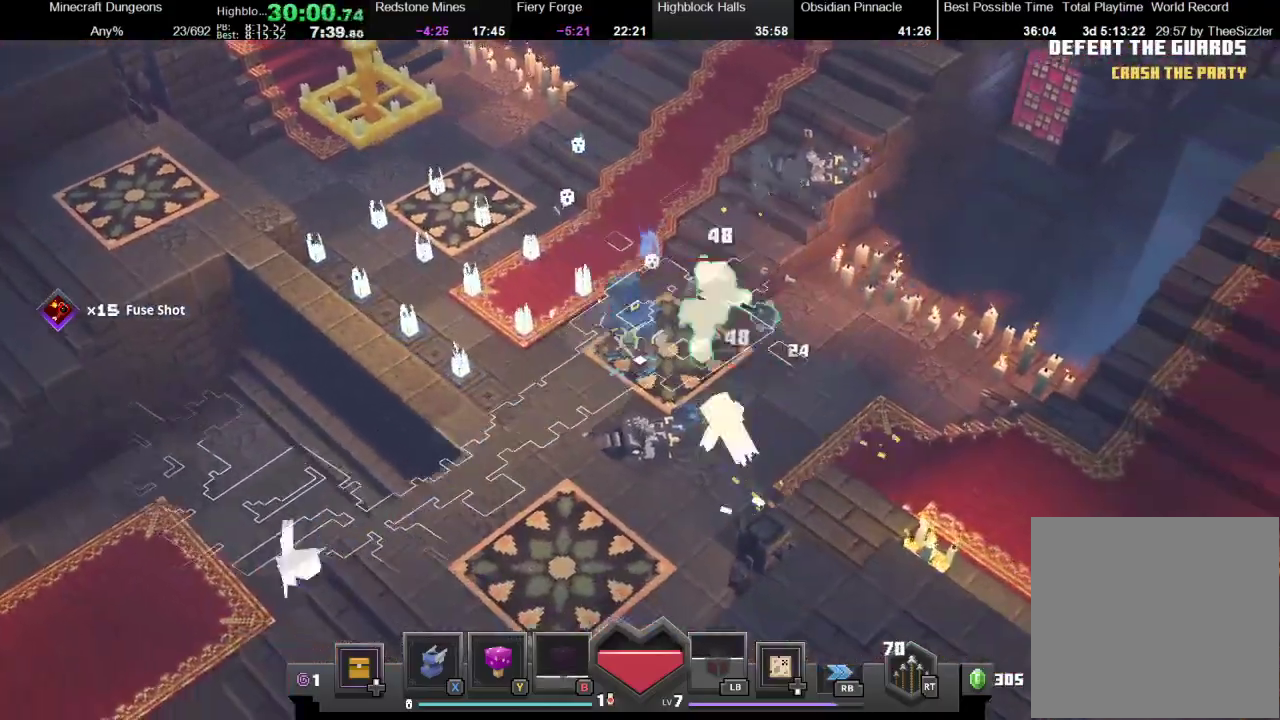
{"buttons": [], "left_stick": "down-right", "right_stick": "center", "events": [[33, "A", "up"], [200, "left_stick", "down-right"]]}
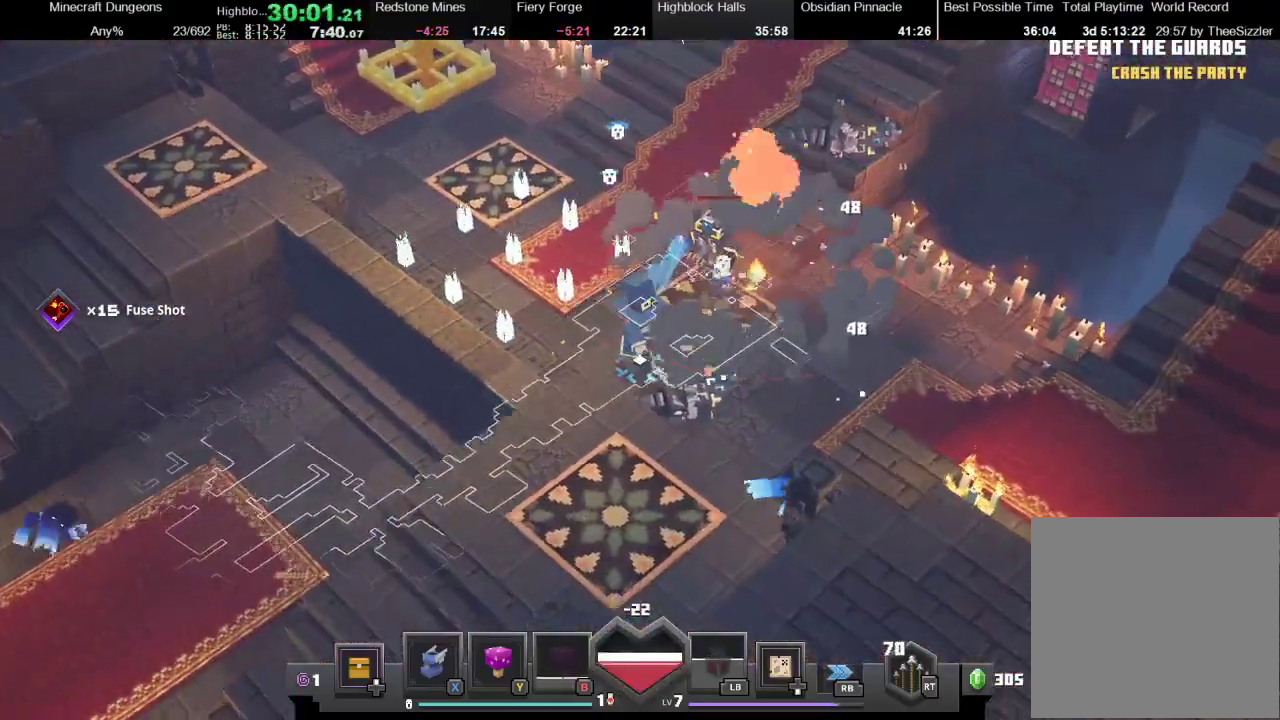
{"buttons": [], "left_stick": "right", "right_stick": "center", "events": [[167, "left_stick", "right"], [233, "left_stick", "up-right"], [267, "A", "down"], [467, "A", "up"], [500, "left_stick", "right"]]}